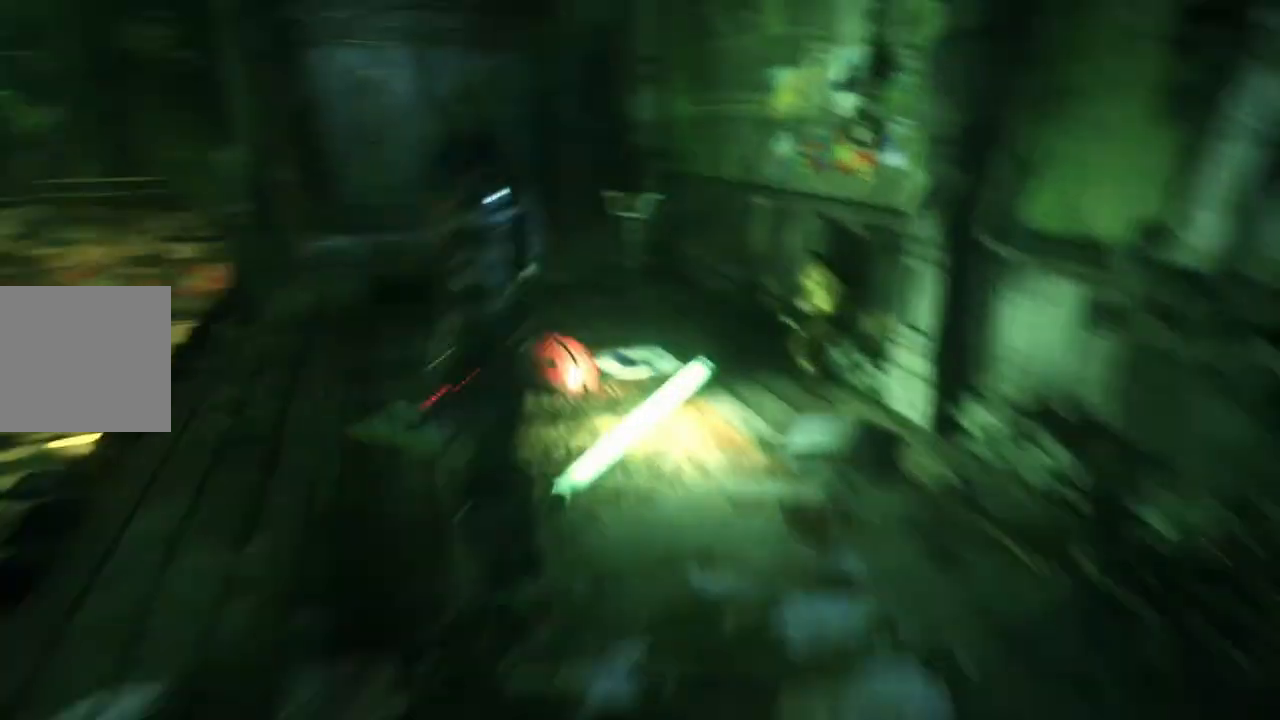
Gameplay with a controller (Xbox layout); each line is a JSON object with the inputs held at the frame after it. "events" lists button and stick changes between this image and that frame as [ms after this image, input, new state], when the widget could be followed in between. Not read: SHARE.
{"buttons": ["L2"], "left_stick": "up-left", "right_stick": "up-left", "events": [[283, "left_stick", "left"], [350, "right_stick", "center"], [383, "L2", "down"], [383, "left_stick", "up-left"], [467, "right_stick", "up-left"]]}
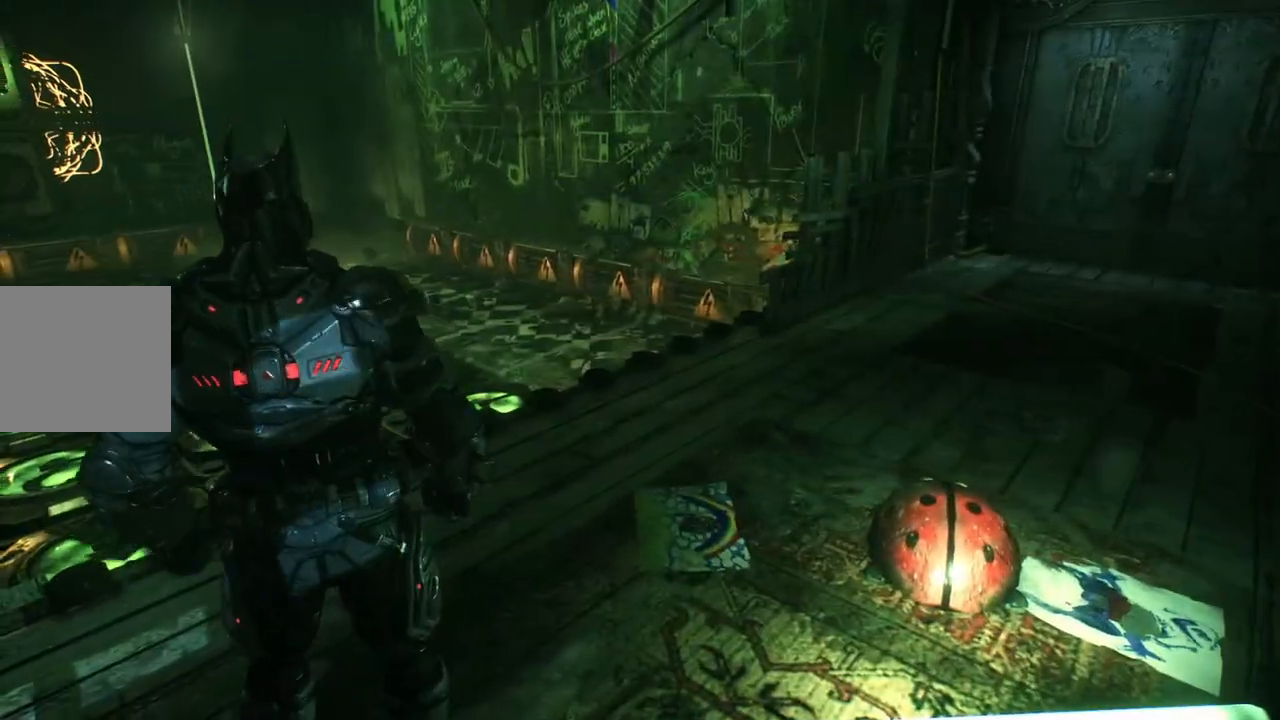
{"buttons": ["L2"], "left_stick": "up", "right_stick": "up", "events": [[83, "left_stick", "up"], [217, "right_stick", "center"], [317, "right_stick", "up-left"], [500, "right_stick", "up"]]}
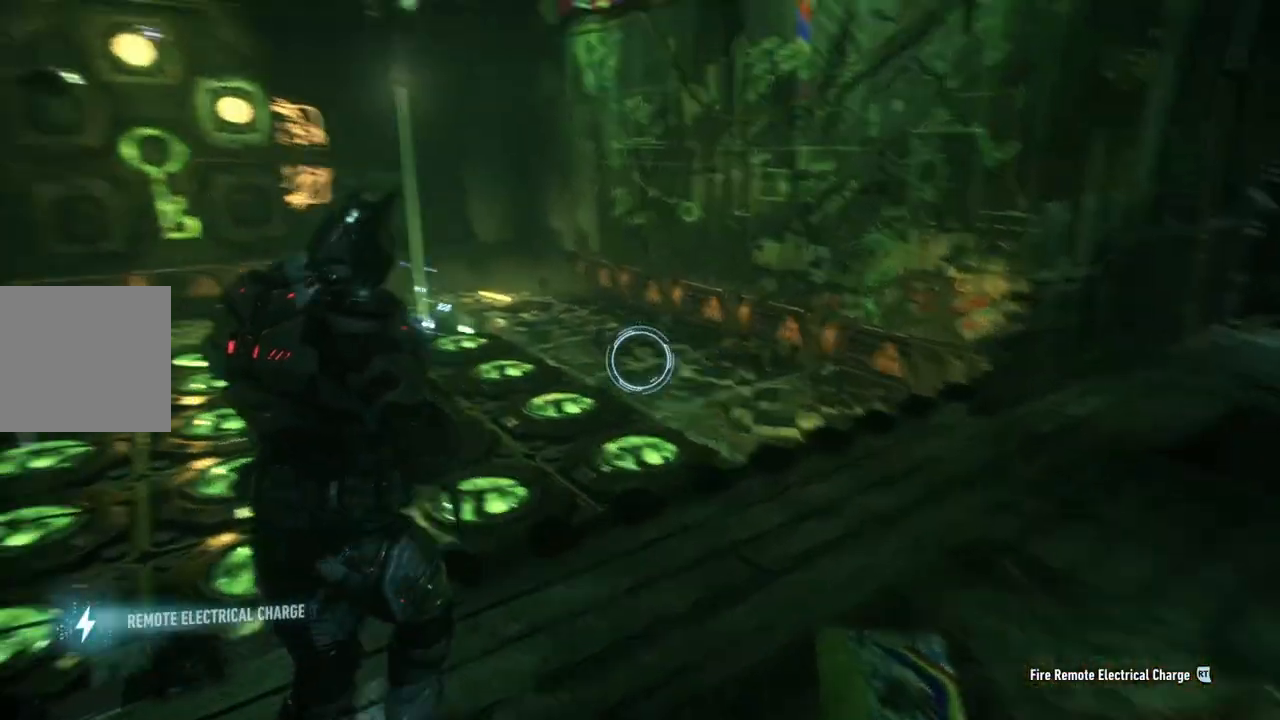
{"buttons": ["L2"], "left_stick": "center", "right_stick": "down", "events": [[50, "left_stick", "center"], [150, "right_stick", "up-right"], [250, "right_stick", "center"], [483, "right_stick", "down"]]}
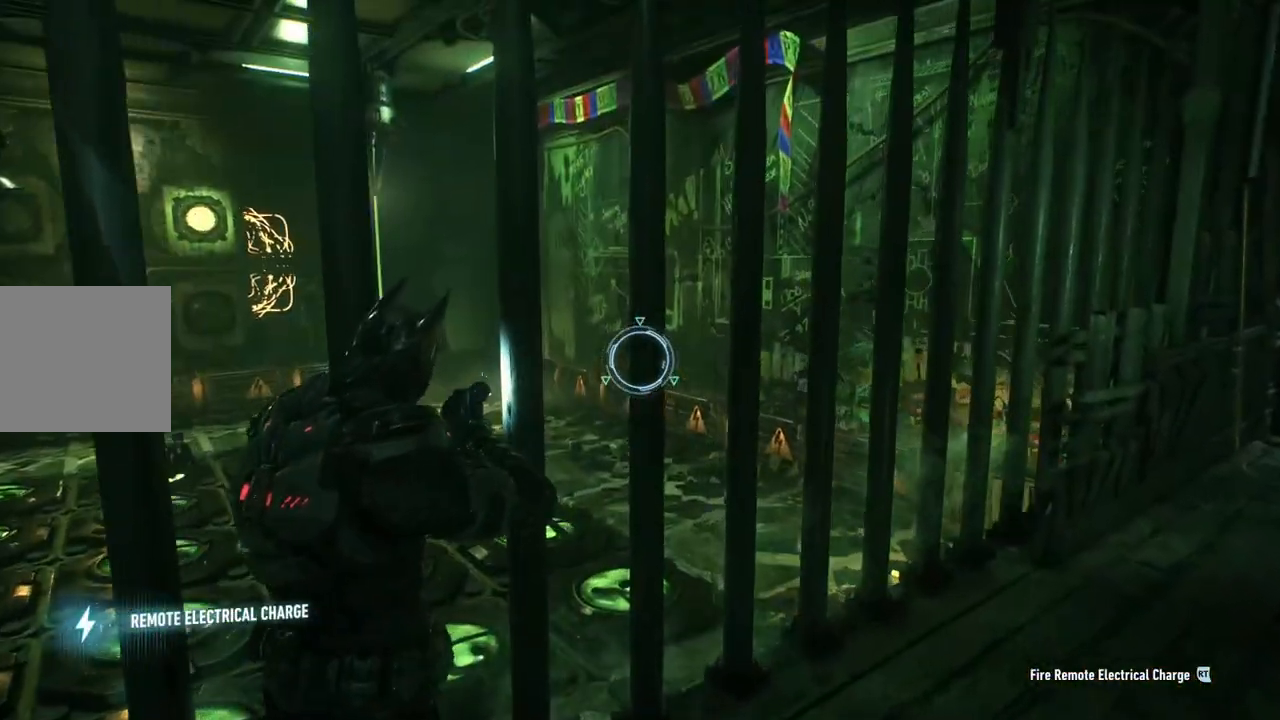
{"buttons": ["L2"], "left_stick": "down", "right_stick": "center", "events": [[17, "left_stick", "down-right"], [117, "right_stick", "down-left"], [317, "right_stick", "center"], [383, "left_stick", "down"]]}
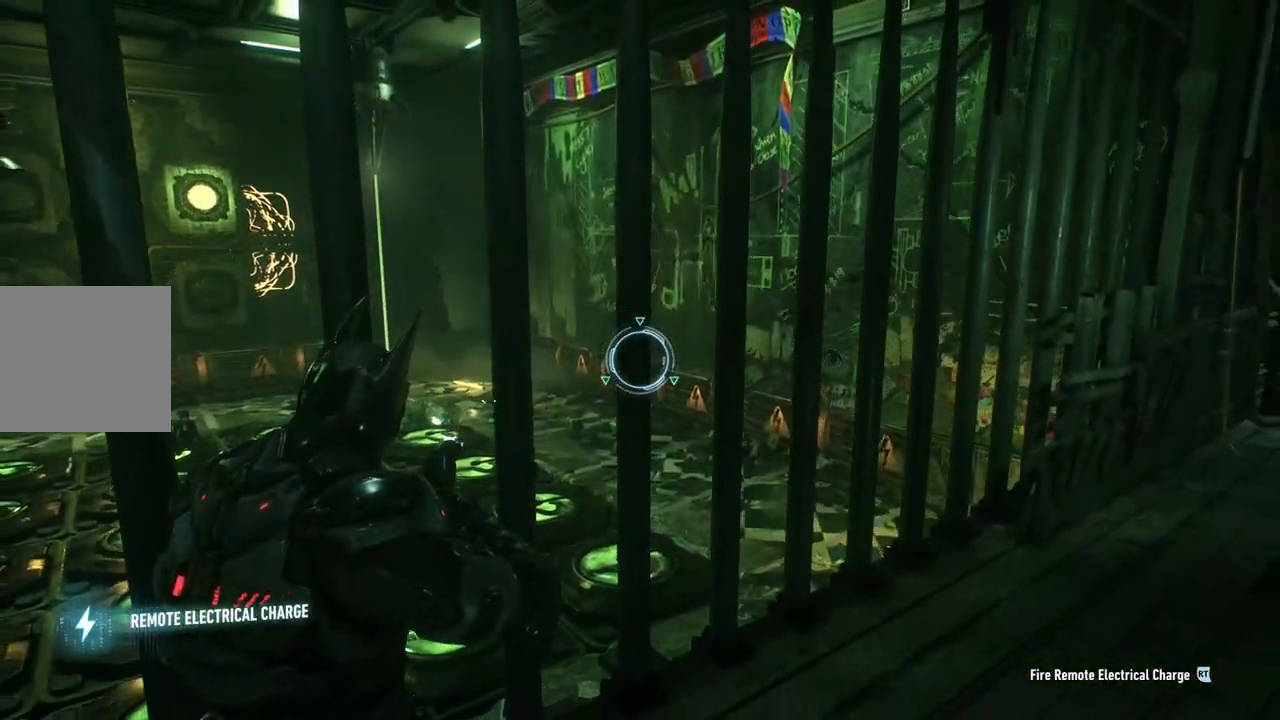
{"buttons": ["L2"], "left_stick": "center", "right_stick": "center", "events": [[100, "left_stick", "center"], [100, "right_stick", "down-left"], [350, "right_stick", "center"]]}
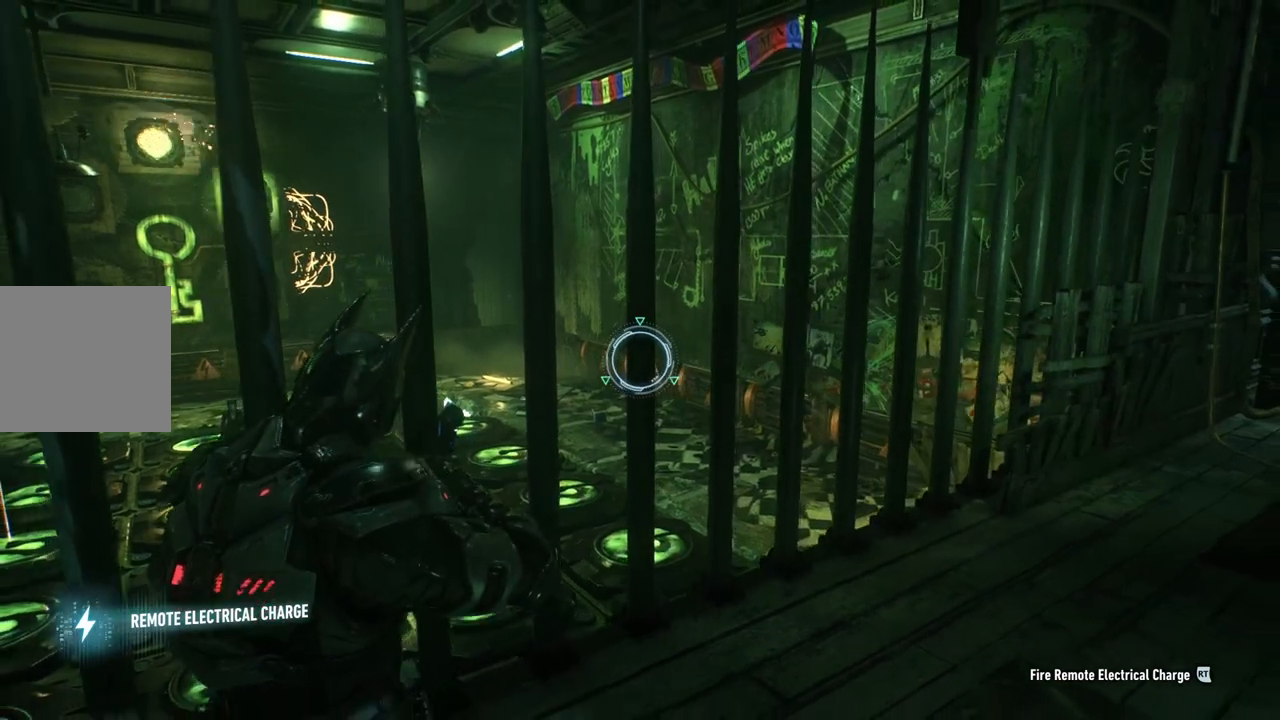
{"buttons": ["L2"], "left_stick": "center", "right_stick": "down-right", "events": [[17, "right_stick", "down-right"], [150, "right_stick", "center"], [383, "right_stick", "down-right"]]}
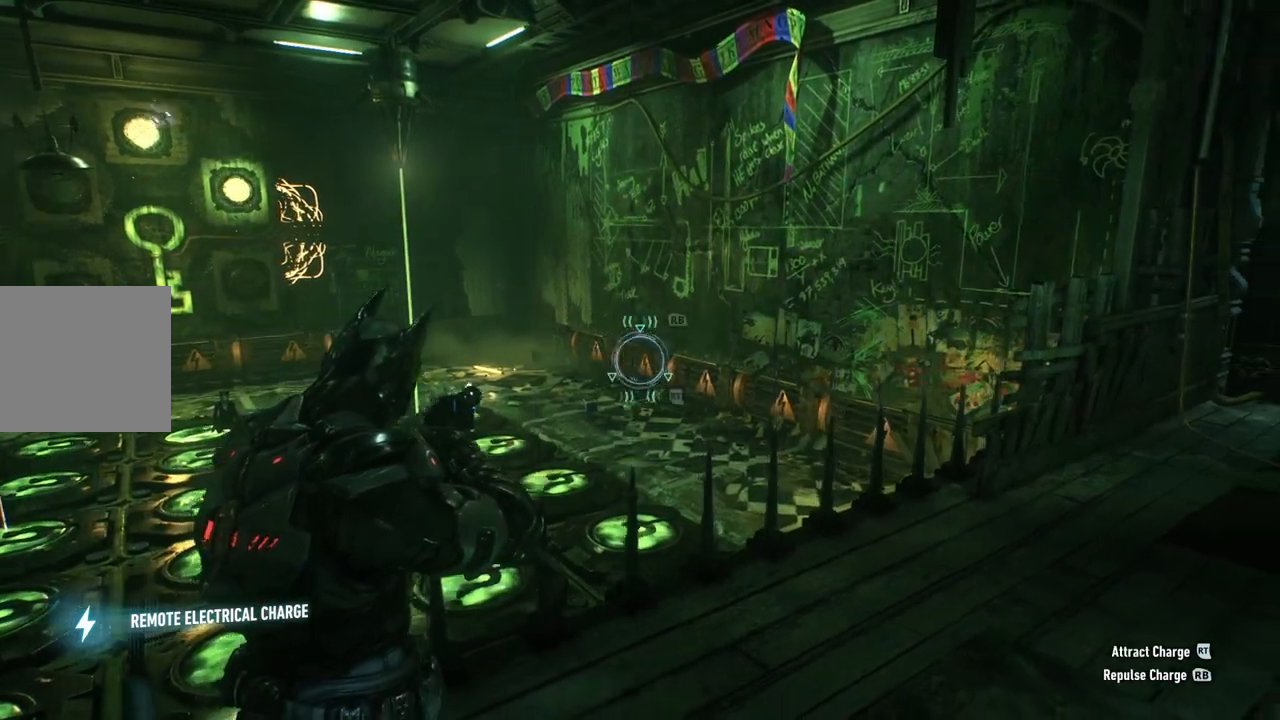
{"buttons": ["L2"], "left_stick": "center", "right_stick": "center", "events": [[50, "right_stick", "center"]]}
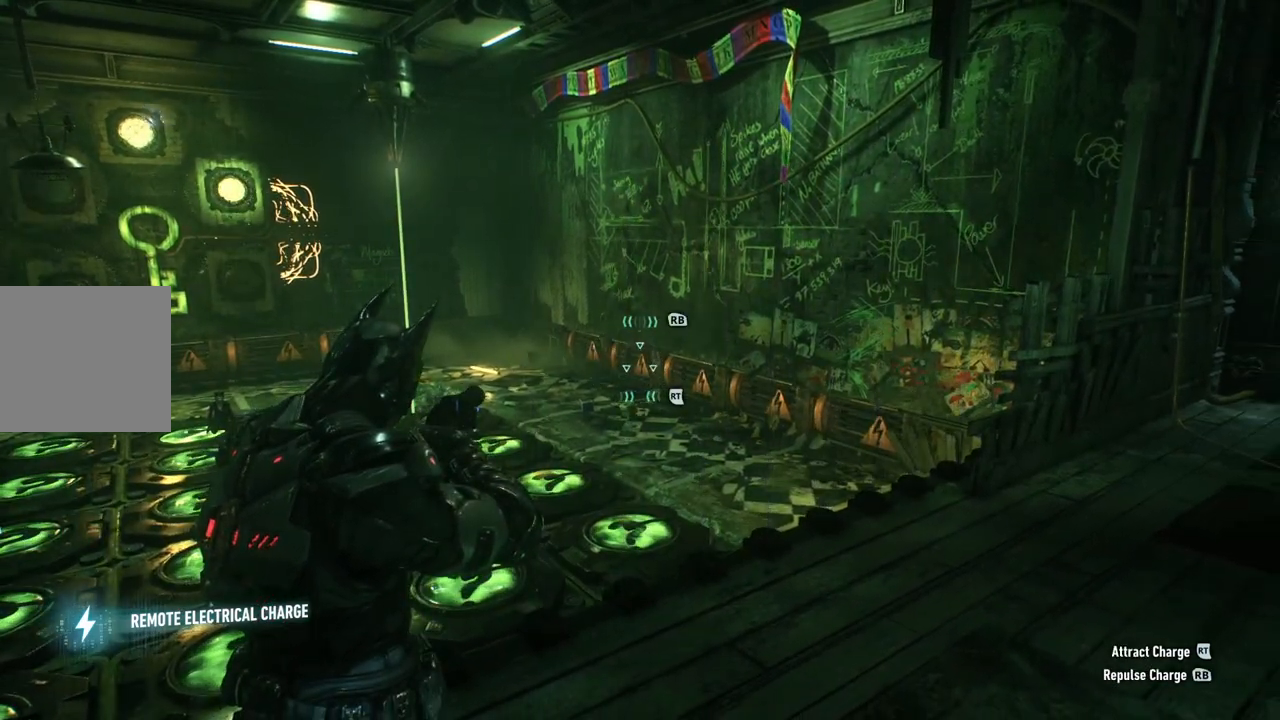
{"buttons": ["L2"], "left_stick": "center", "right_stick": "left", "events": [[167, "R2", "down"], [300, "R2", "up"], [350, "right_stick", "left"]]}
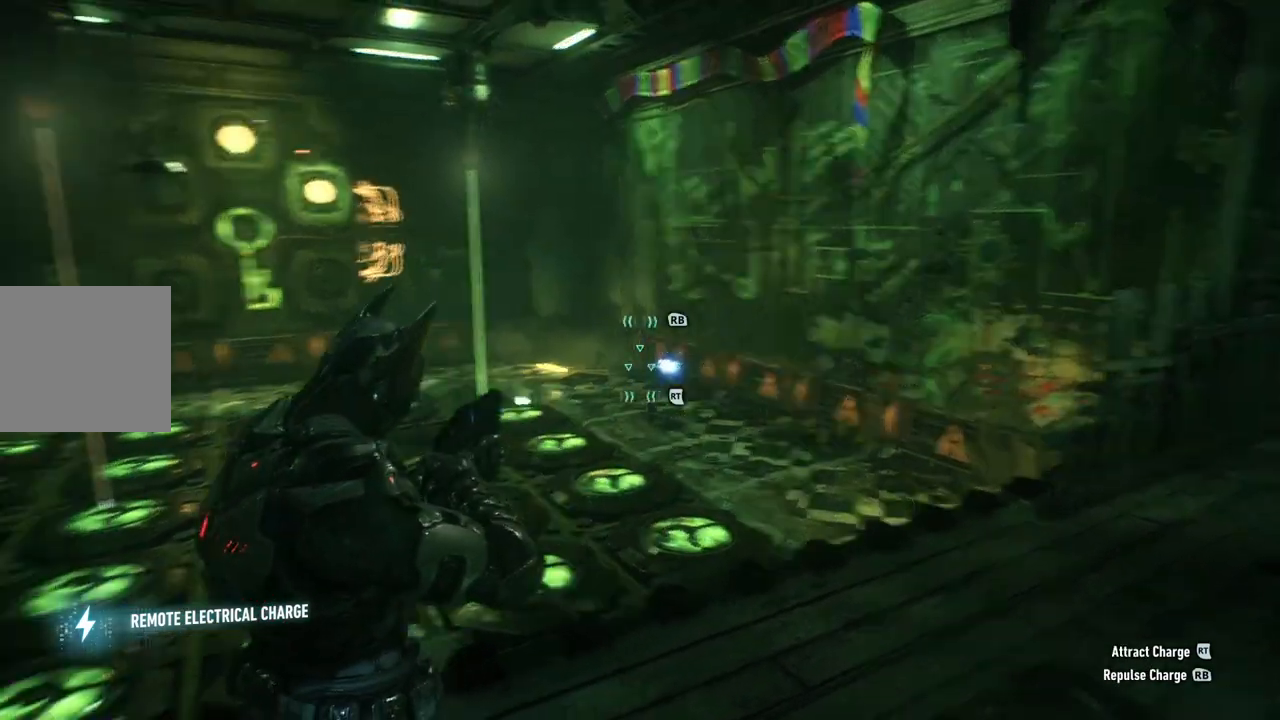
{"buttons": ["L2"], "left_stick": "center", "right_stick": "left", "events": [[117, "right_stick", "center"], [350, "right_stick", "left"]]}
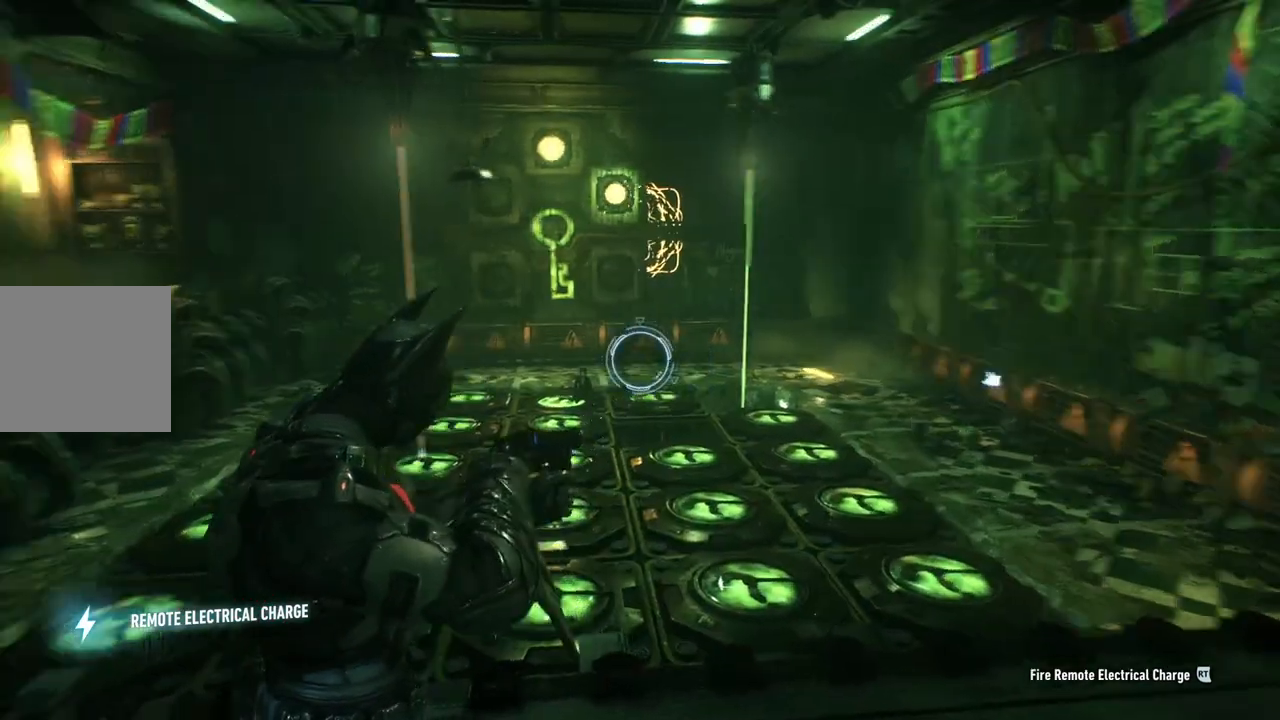
{"buttons": ["L2"], "left_stick": "center", "right_stick": "left", "events": [[100, "right_stick", "center"], [383, "right_stick", "left"]]}
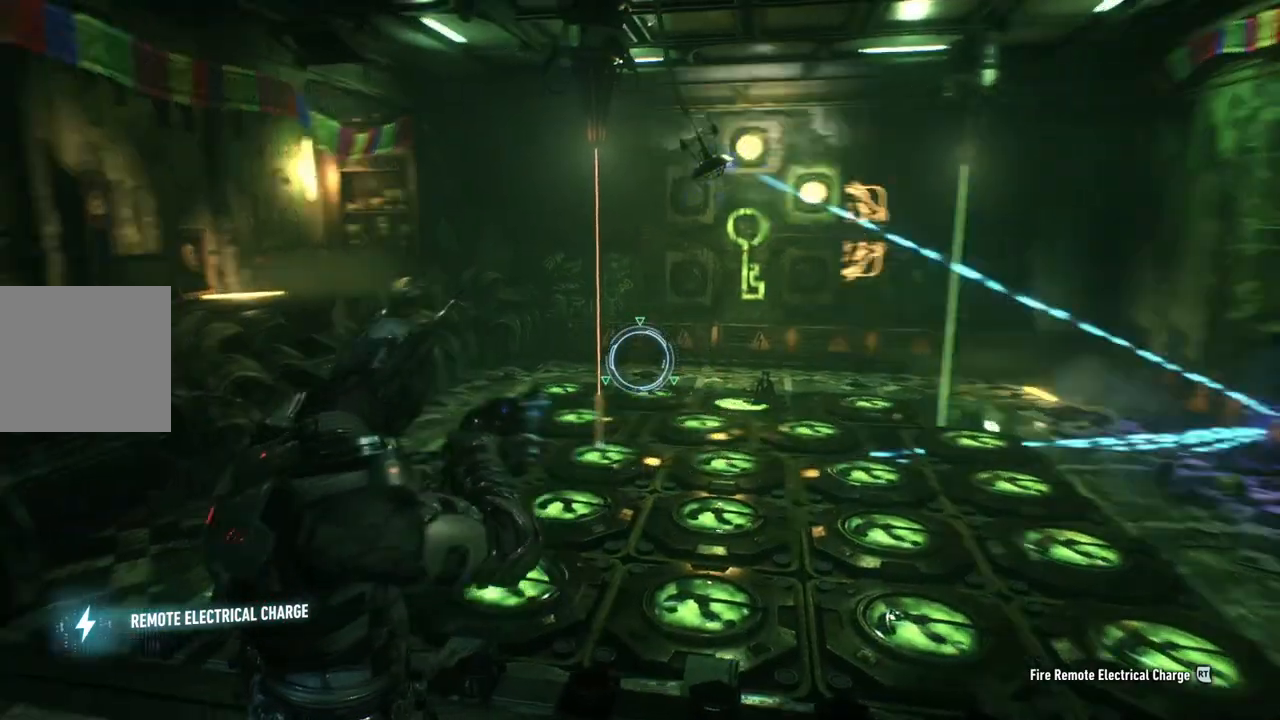
{"buttons": ["L2"], "left_stick": "center", "right_stick": "center", "events": [[83, "right_stick", "center"]]}
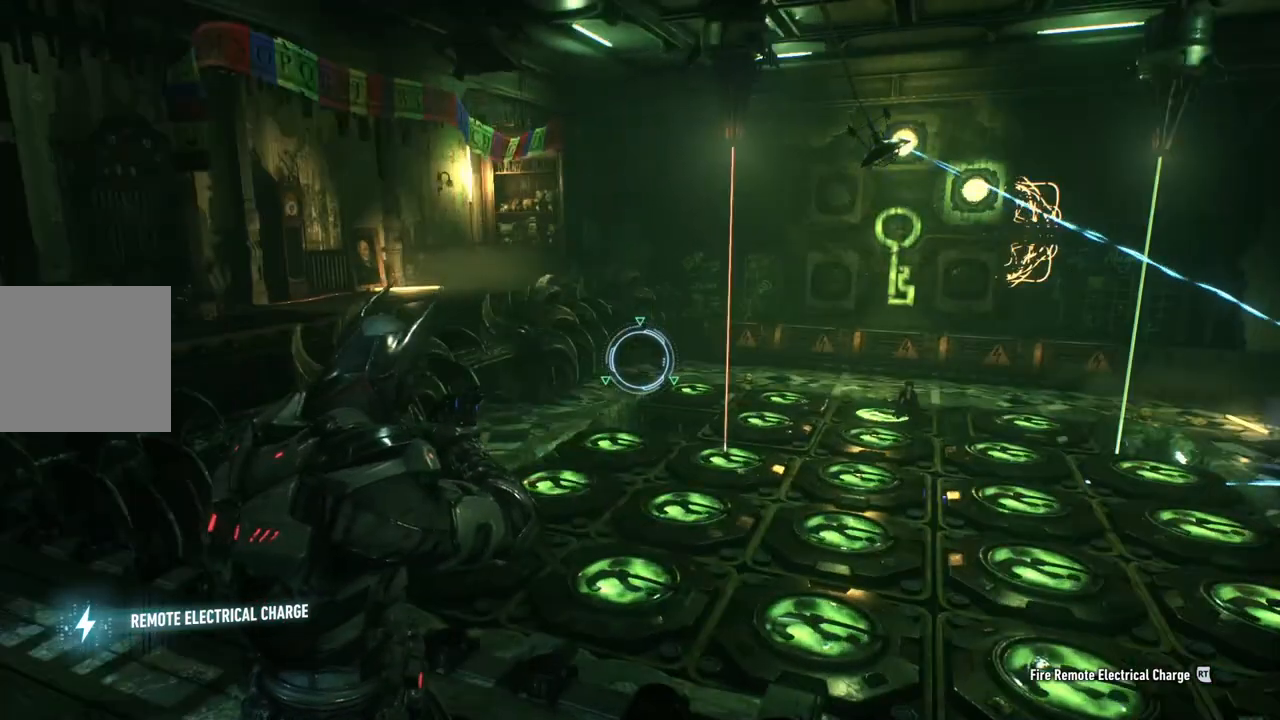
{"buttons": ["L2"], "left_stick": "center", "right_stick": "center", "events": []}
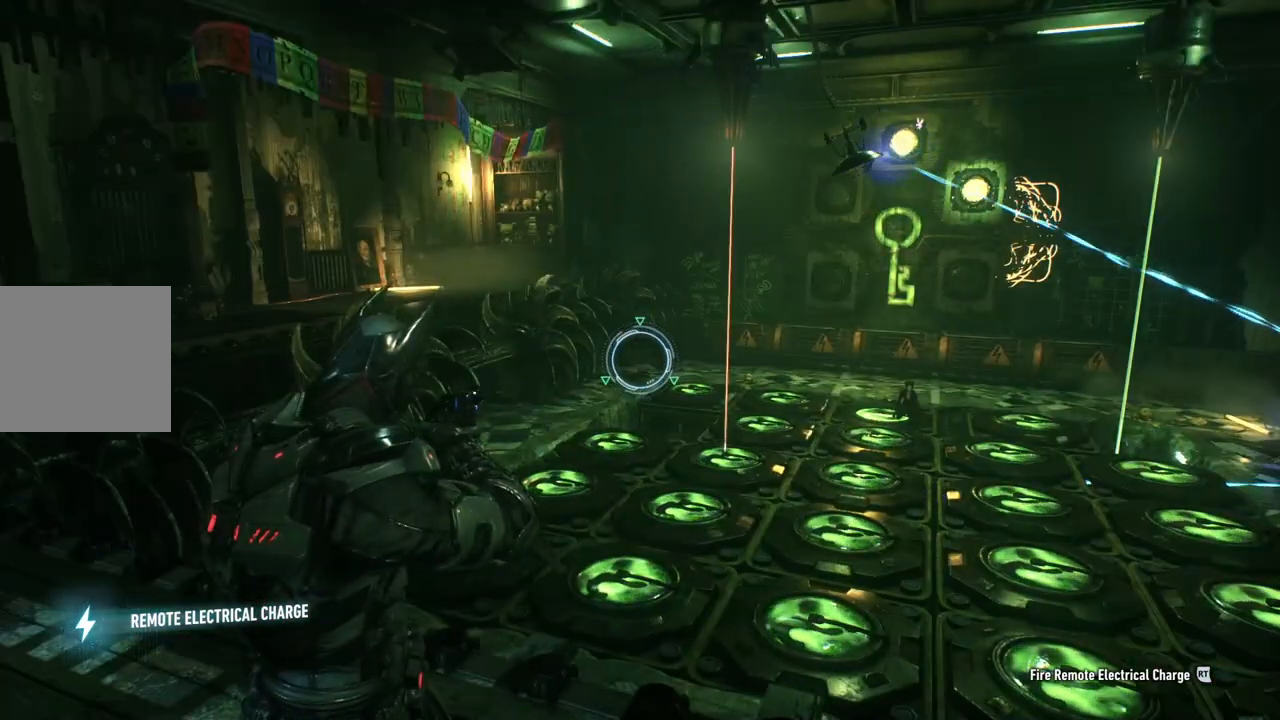
{"buttons": ["L2"], "left_stick": "center", "right_stick": "center", "events": []}
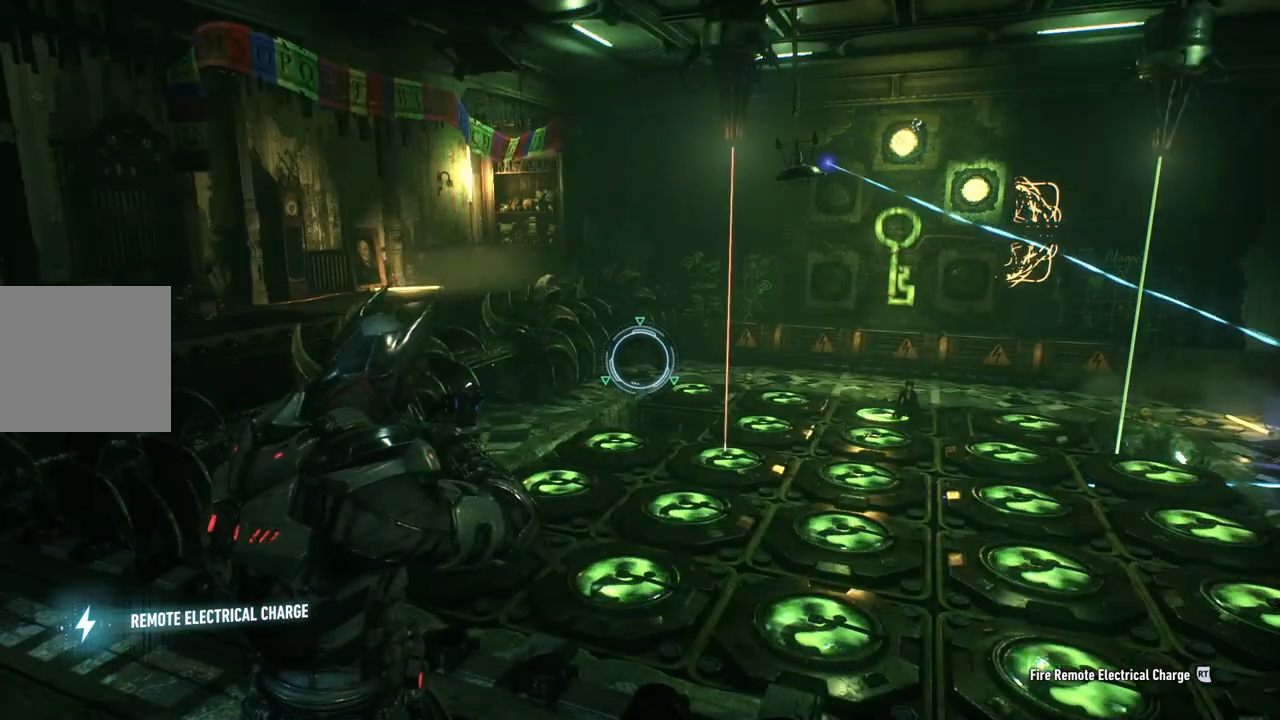
{"buttons": ["L2"], "left_stick": "center", "right_stick": "center", "events": []}
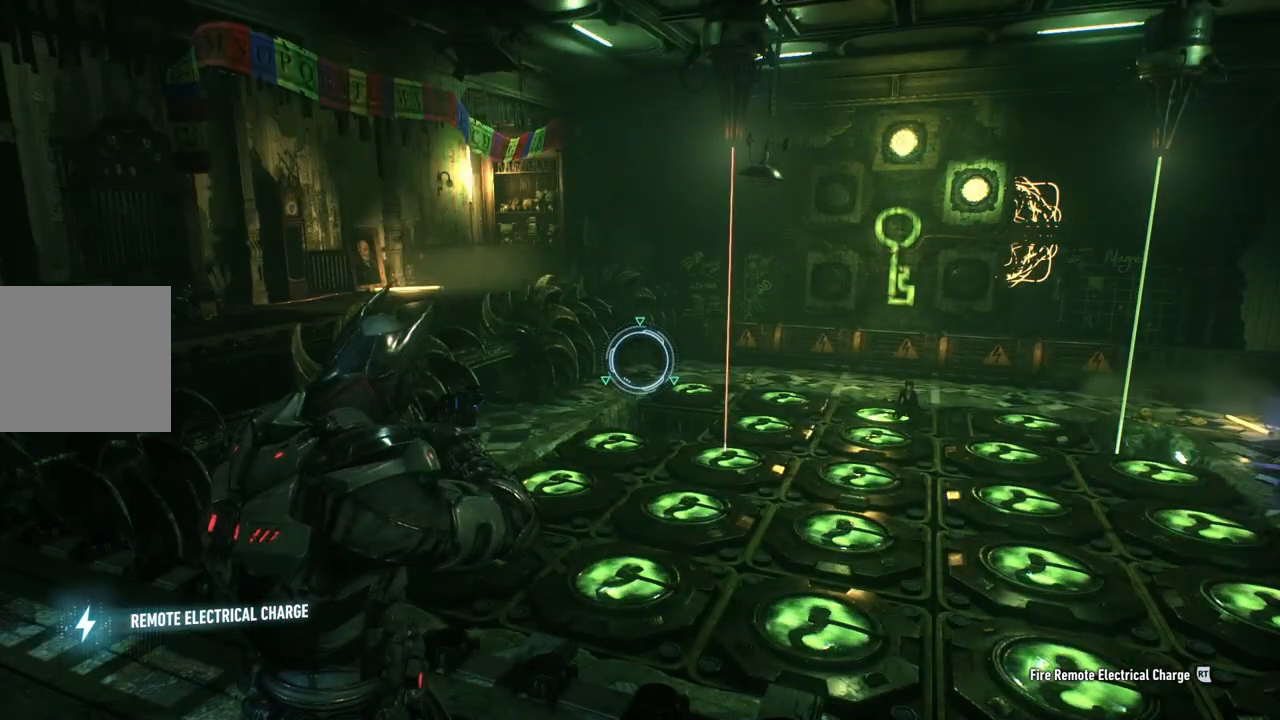
{"buttons": ["L2"], "left_stick": "center", "right_stick": "center", "events": []}
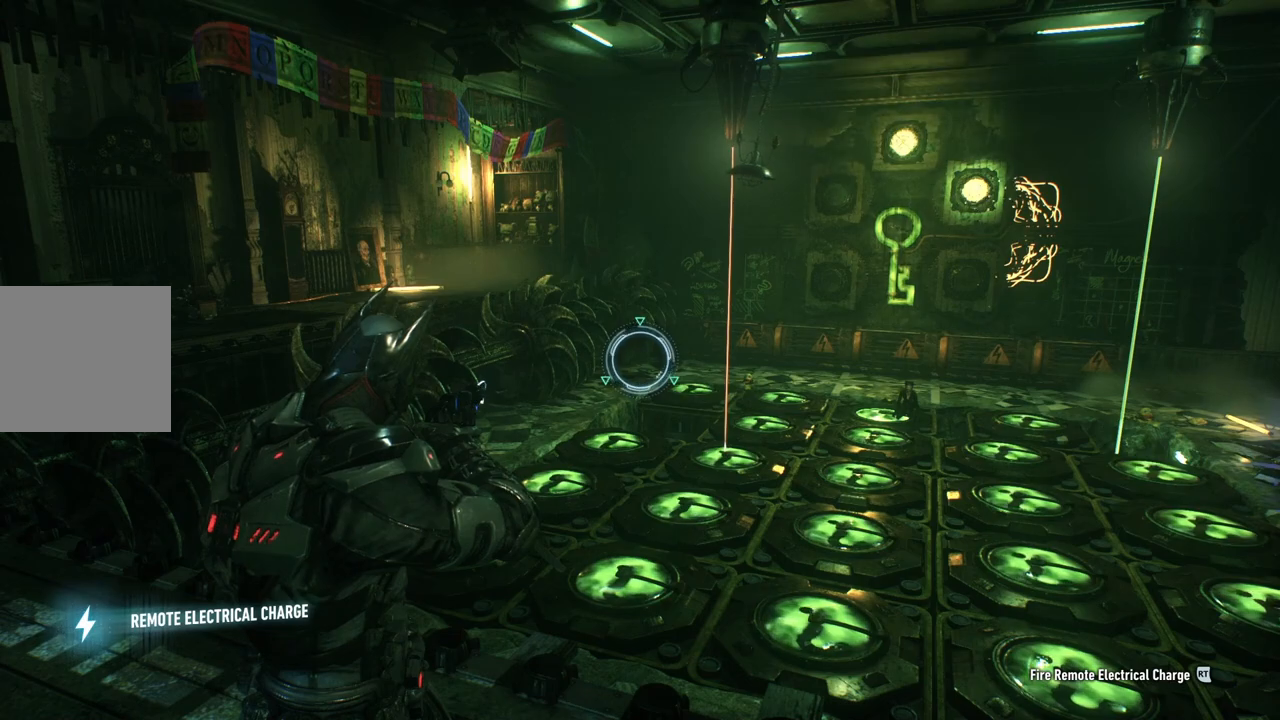
{"buttons": ["L2"], "left_stick": "center", "right_stick": "center", "events": []}
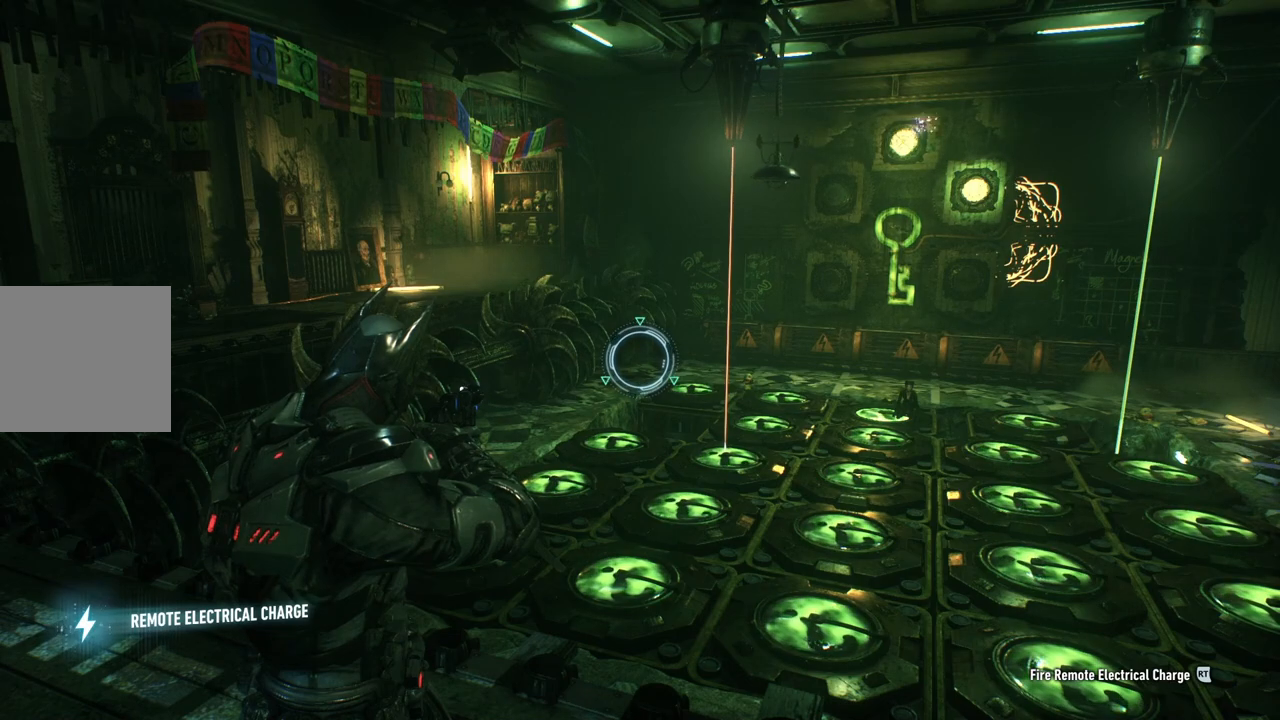
{"buttons": ["L2"], "left_stick": "center", "right_stick": "center", "events": []}
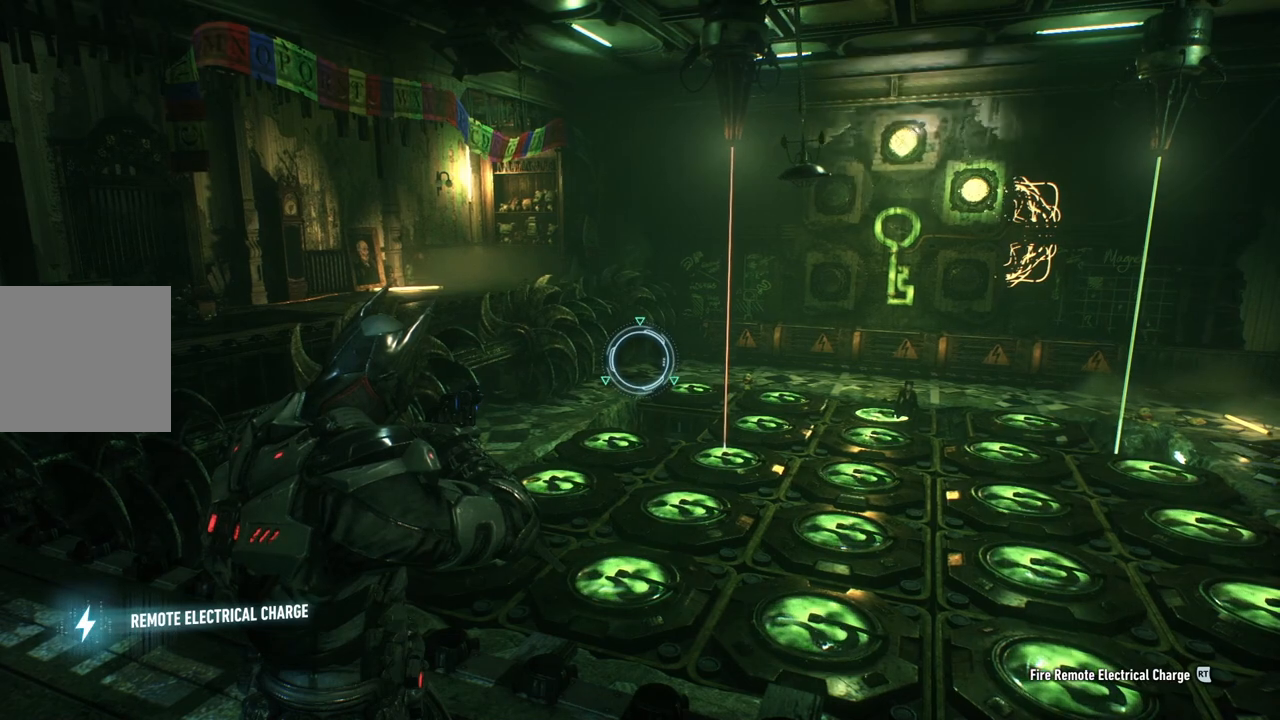
{"buttons": ["L2"], "left_stick": "center", "right_stick": "right", "events": [[450, "right_stick", "right"]]}
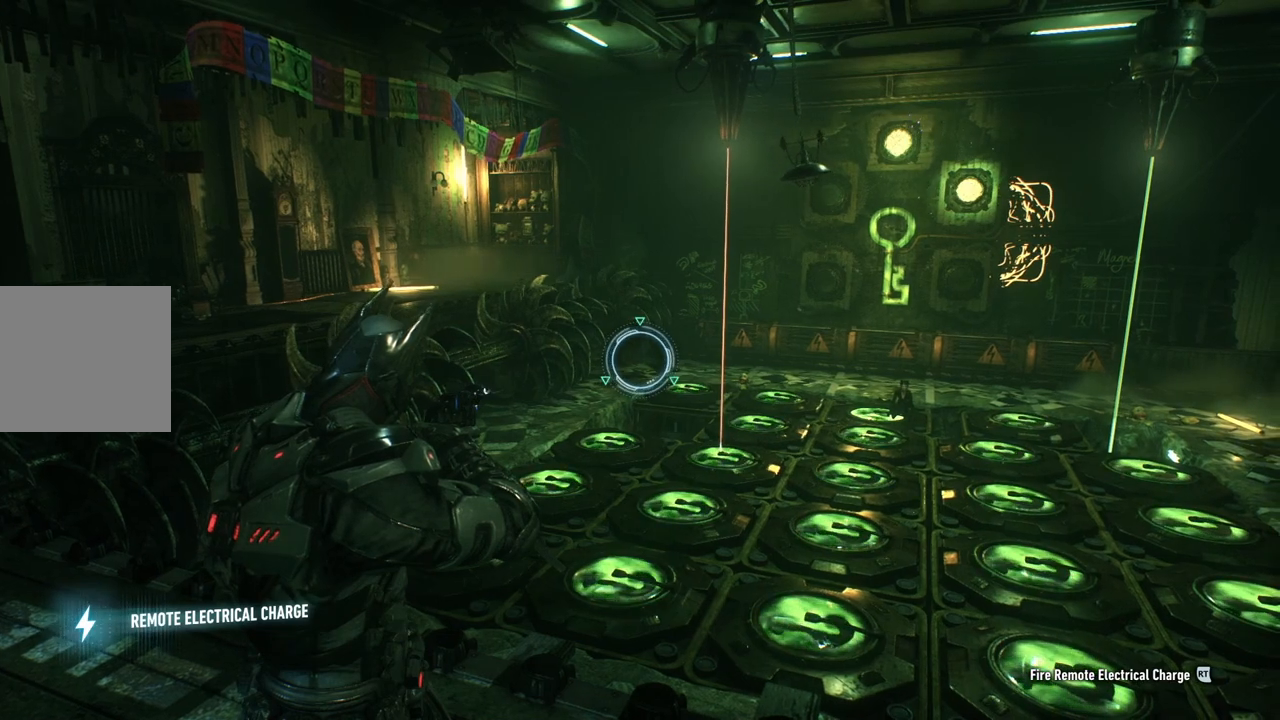
{"buttons": [], "left_stick": "center", "right_stick": "center", "events": [[133, "L2", "up"], [217, "right_stick", "center"]]}
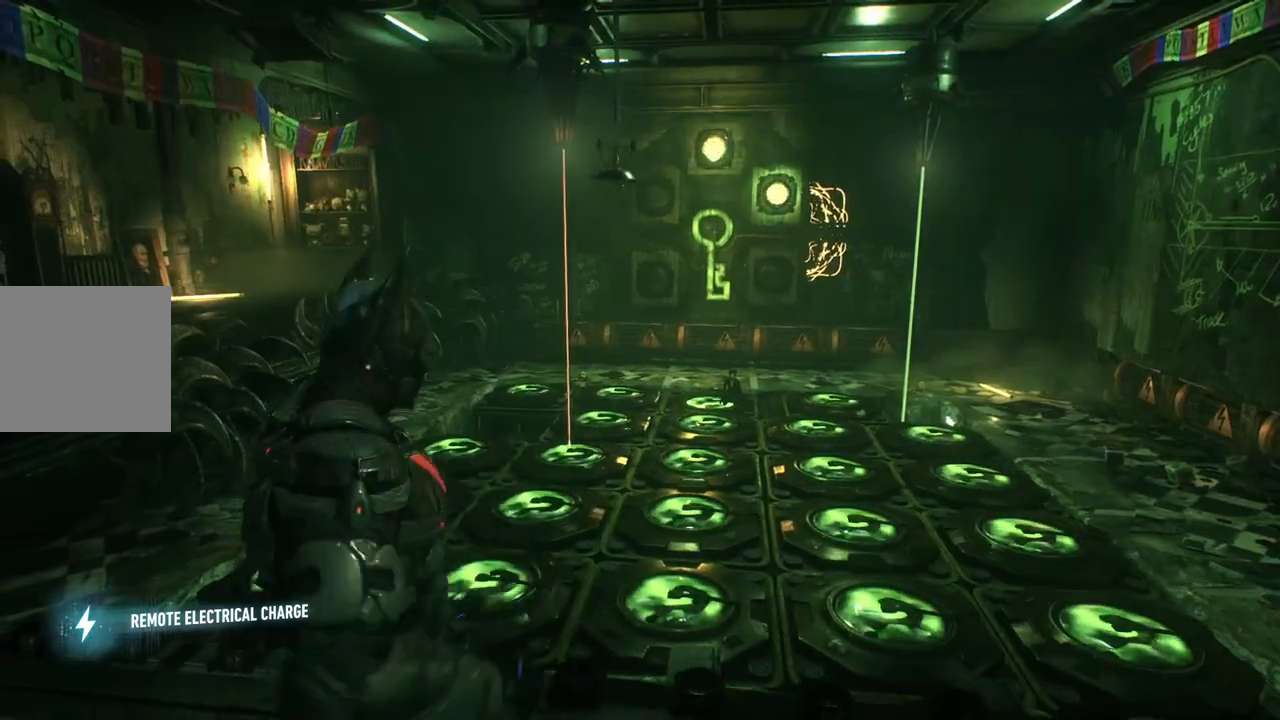
{"buttons": [], "left_stick": "down", "right_stick": "center", "events": [[33, "L1", "down"], [183, "L1", "up"], [483, "left_stick", "down"]]}
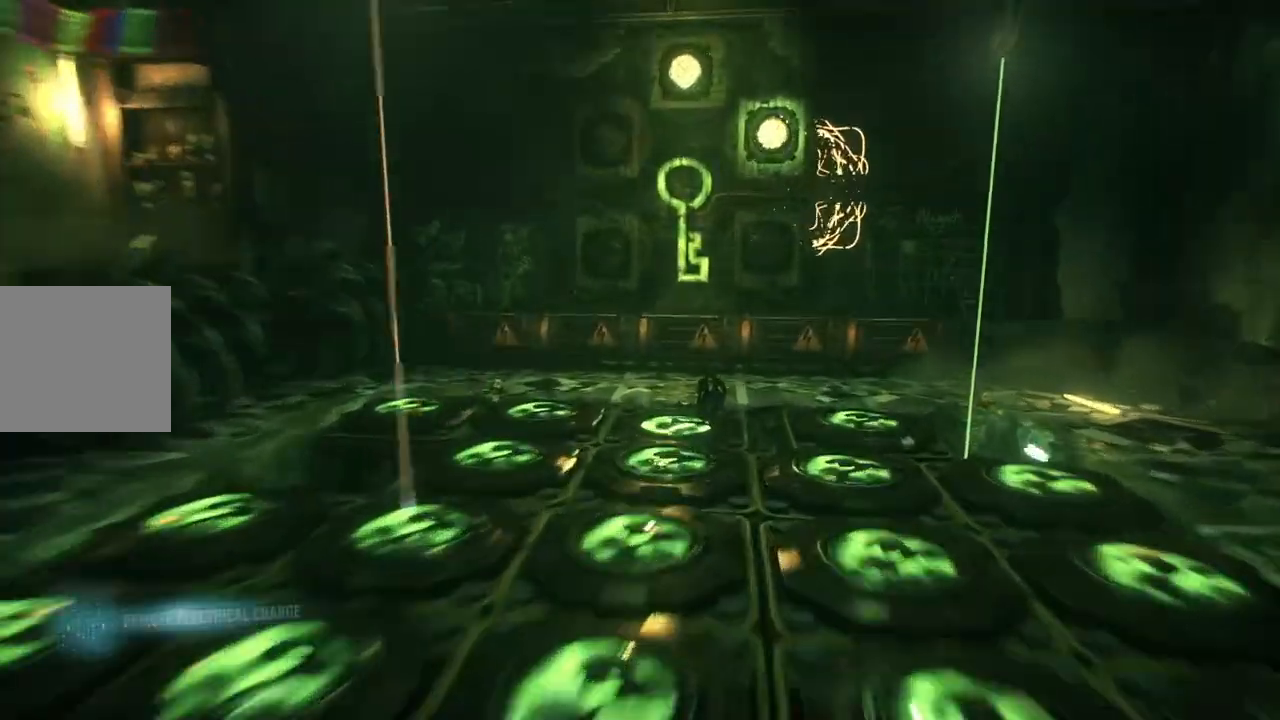
{"buttons": [], "left_stick": "down", "right_stick": "left", "events": [[200, "right_stick", "left"]]}
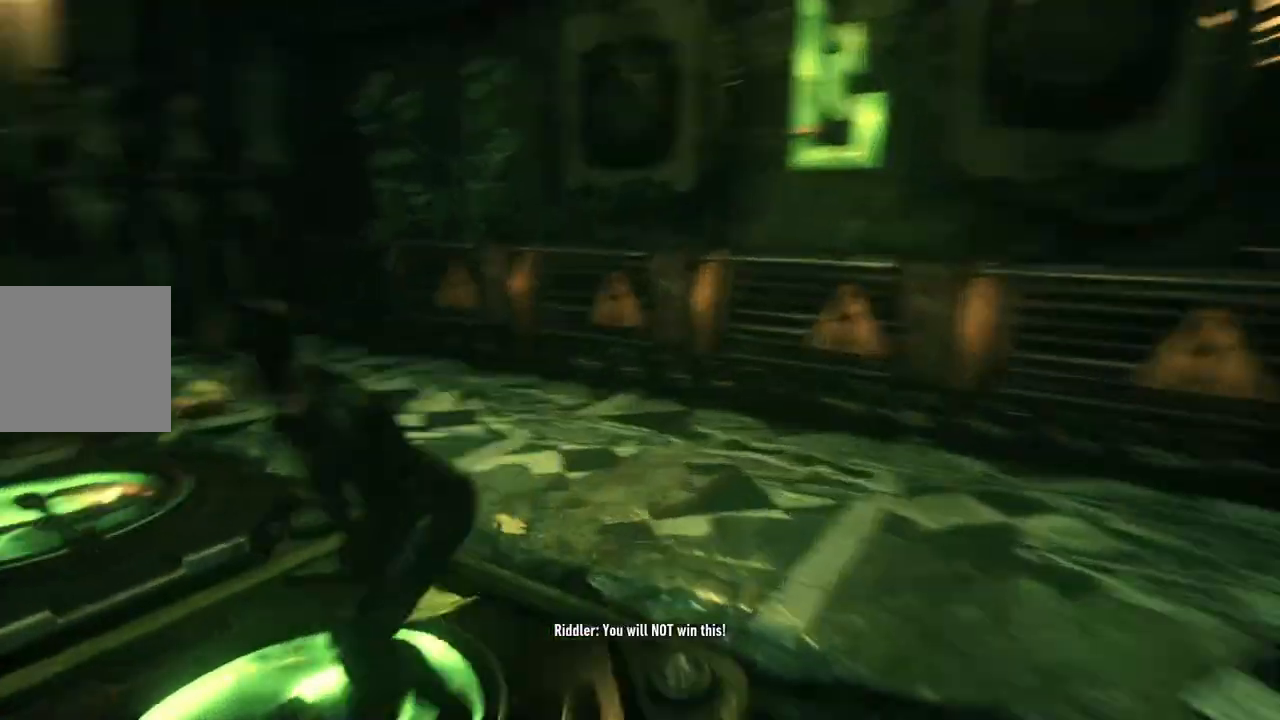
{"buttons": [], "left_stick": "up-left", "right_stick": "left", "events": [[183, "left_stick", "down-left"], [417, "left_stick", "up-left"]]}
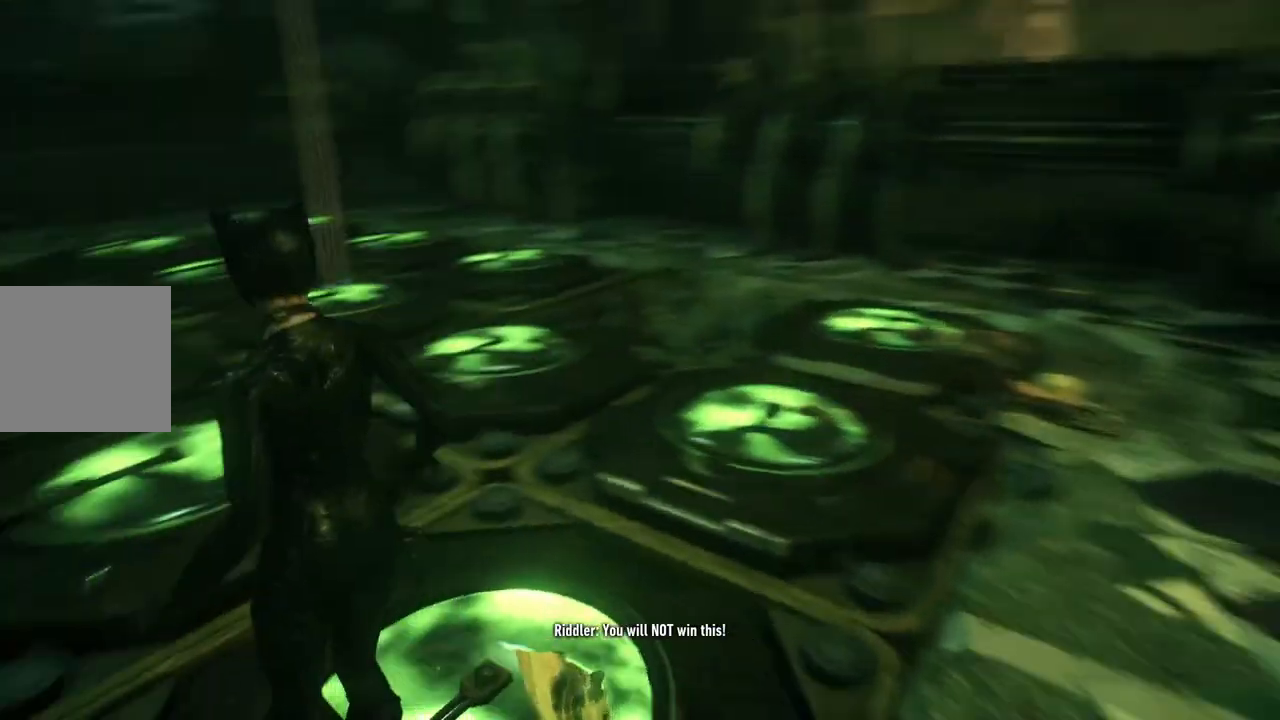
{"buttons": [], "left_stick": "up", "right_stick": "center", "events": [[83, "right_stick", "center"], [183, "left_stick", "up"]]}
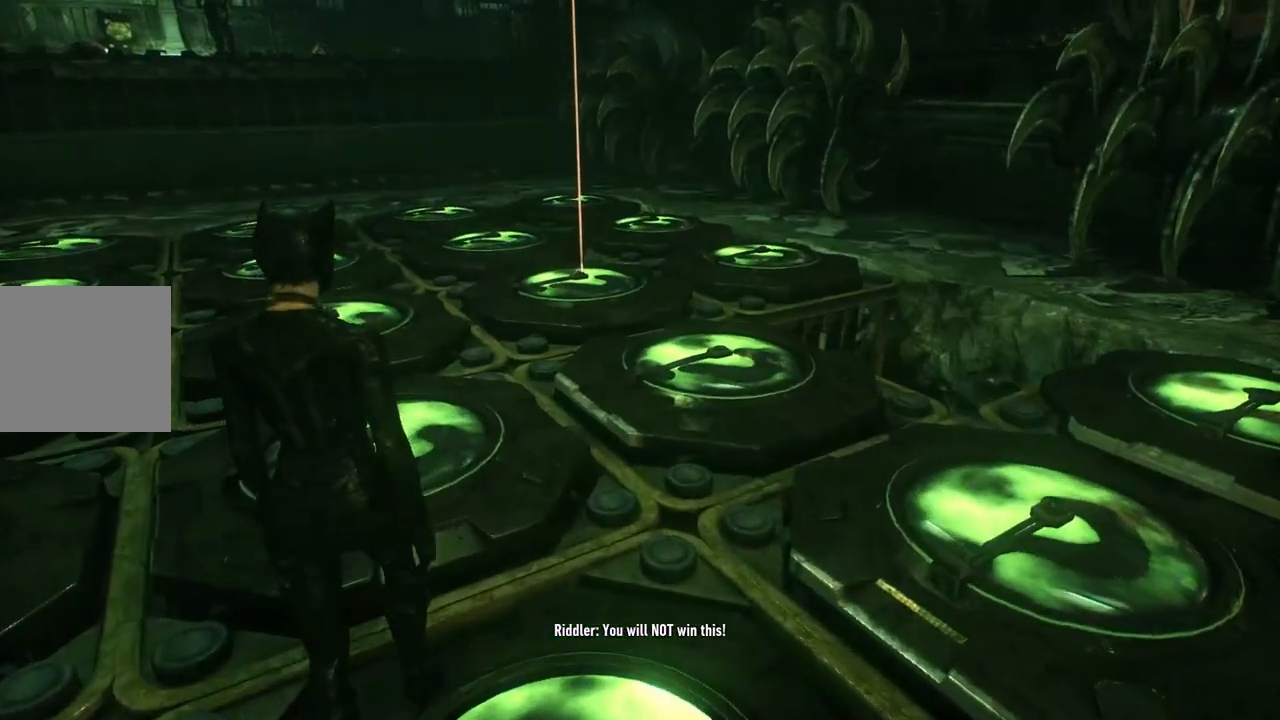
{"buttons": [], "left_stick": "up", "right_stick": "left", "events": [[83, "right_stick", "left"], [283, "right_stick", "center"], [417, "right_stick", "left"]]}
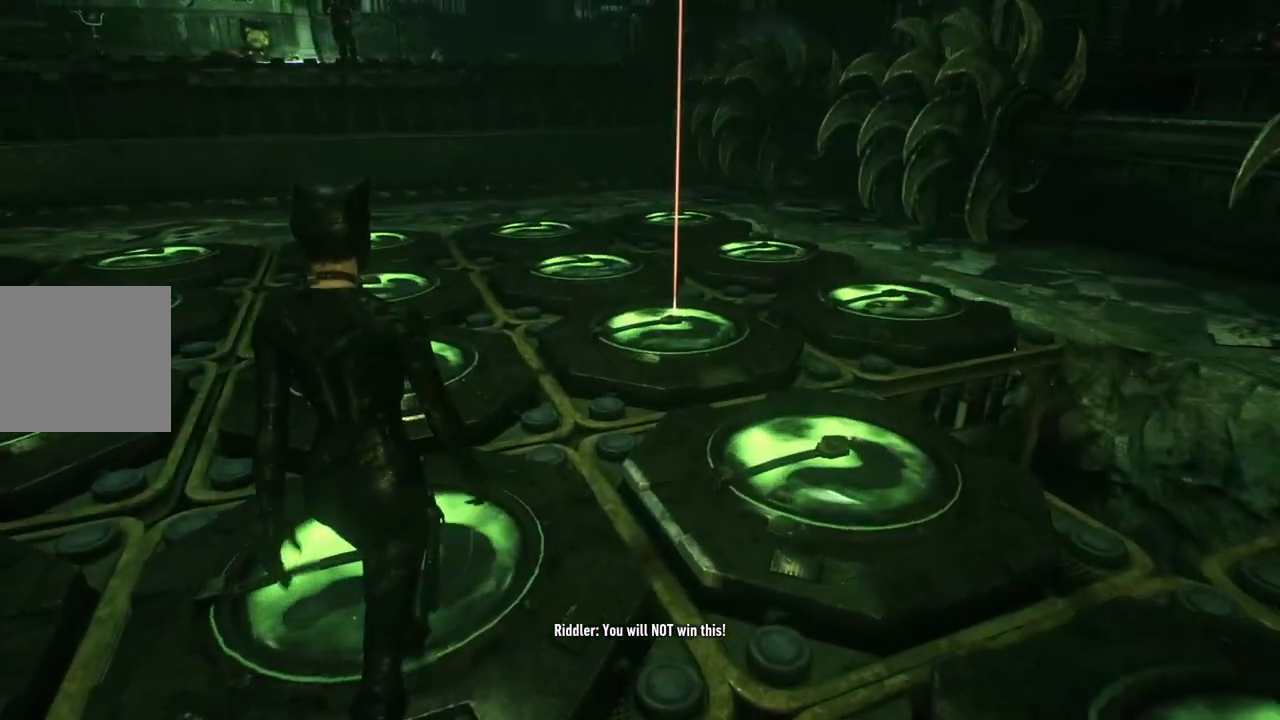
{"buttons": [], "left_stick": "center", "right_stick": "up-left", "events": [[117, "left_stick", "center"], [450, "right_stick", "up-left"]]}
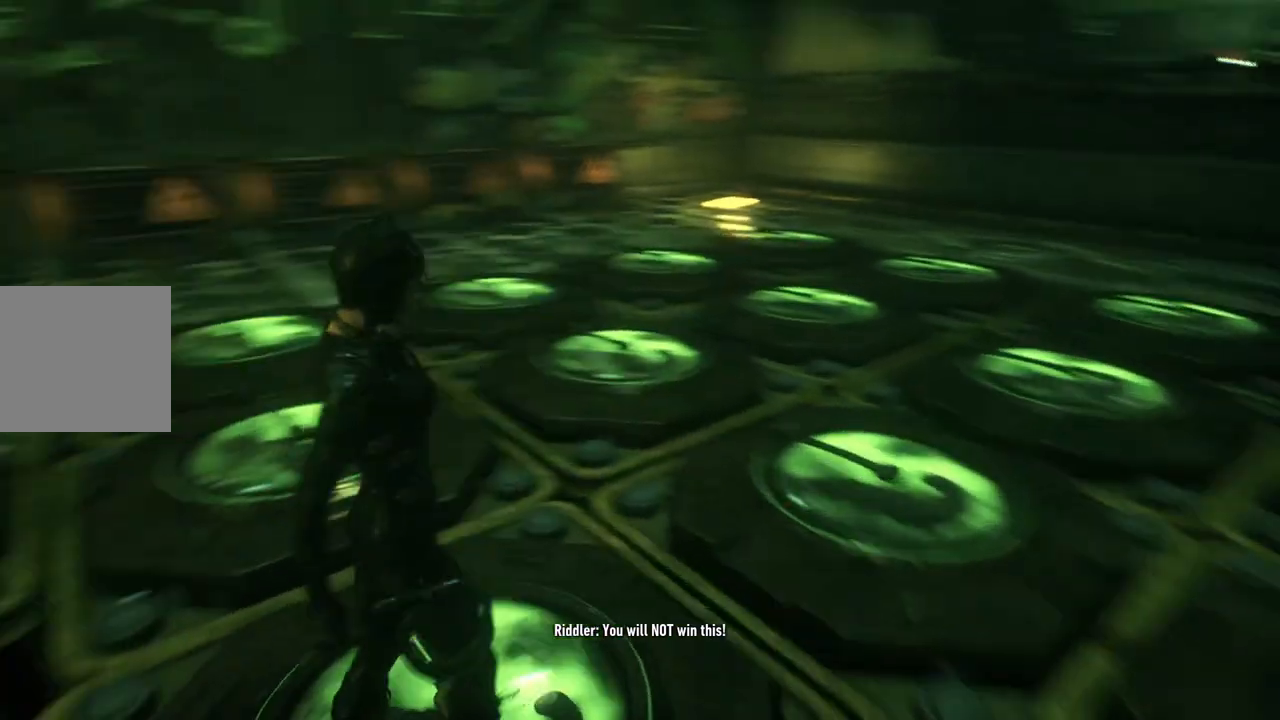
{"buttons": [], "left_stick": "center", "right_stick": "center", "events": [[150, "L1", "down"], [217, "right_stick", "center"], [350, "L1", "up"]]}
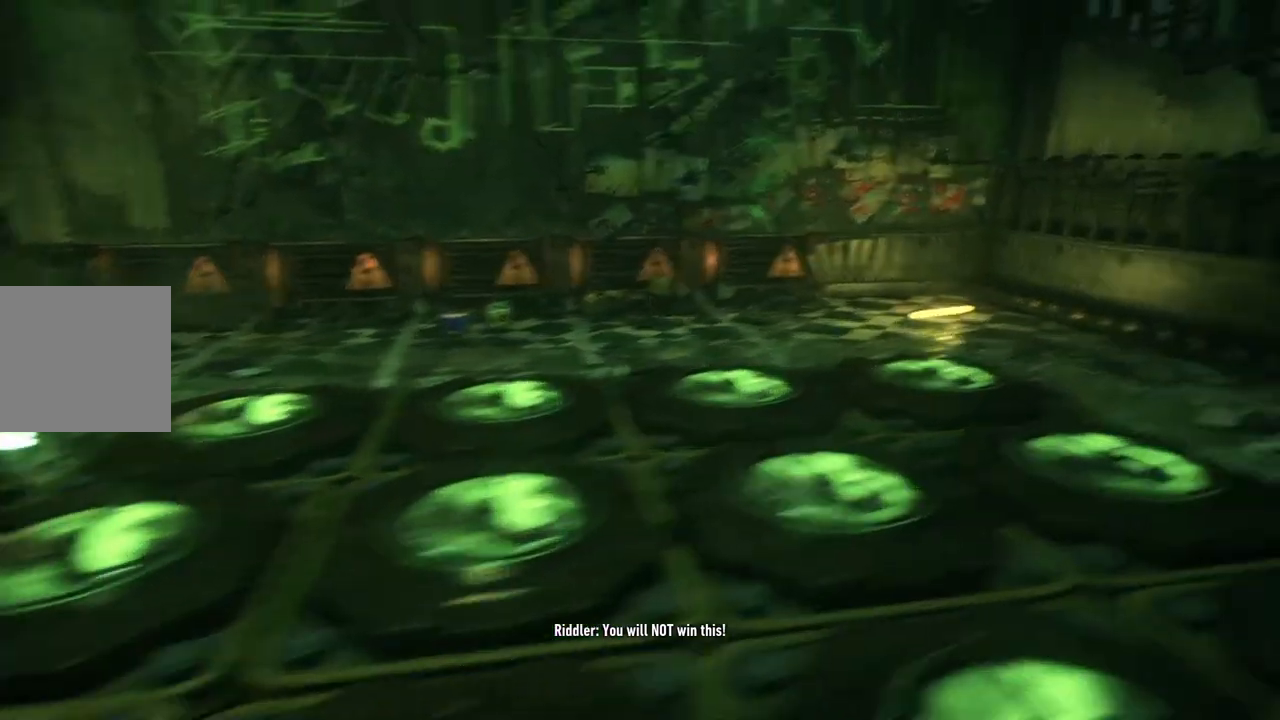
{"buttons": [], "left_stick": "center", "right_stick": "left", "events": [[150, "right_stick", "left"]]}
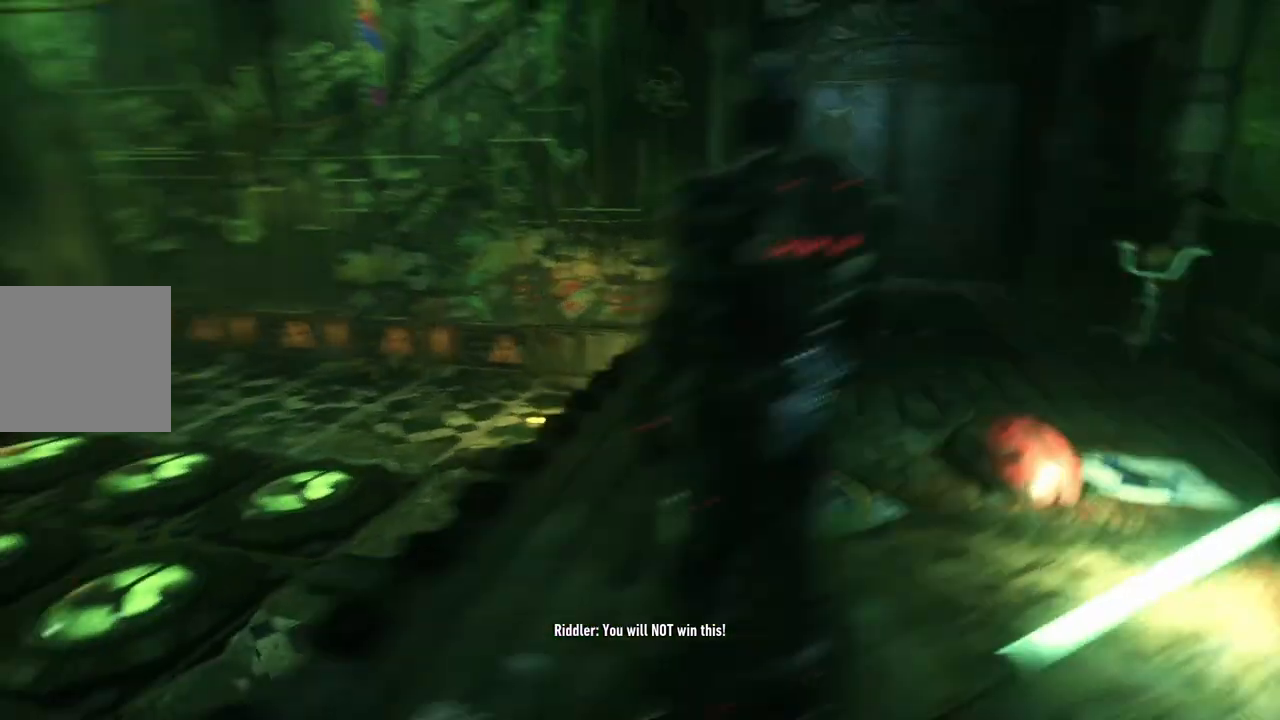
{"buttons": ["L2"], "left_stick": "center", "right_stick": "center", "events": [[183, "right_stick", "center"], [283, "L2", "down"]]}
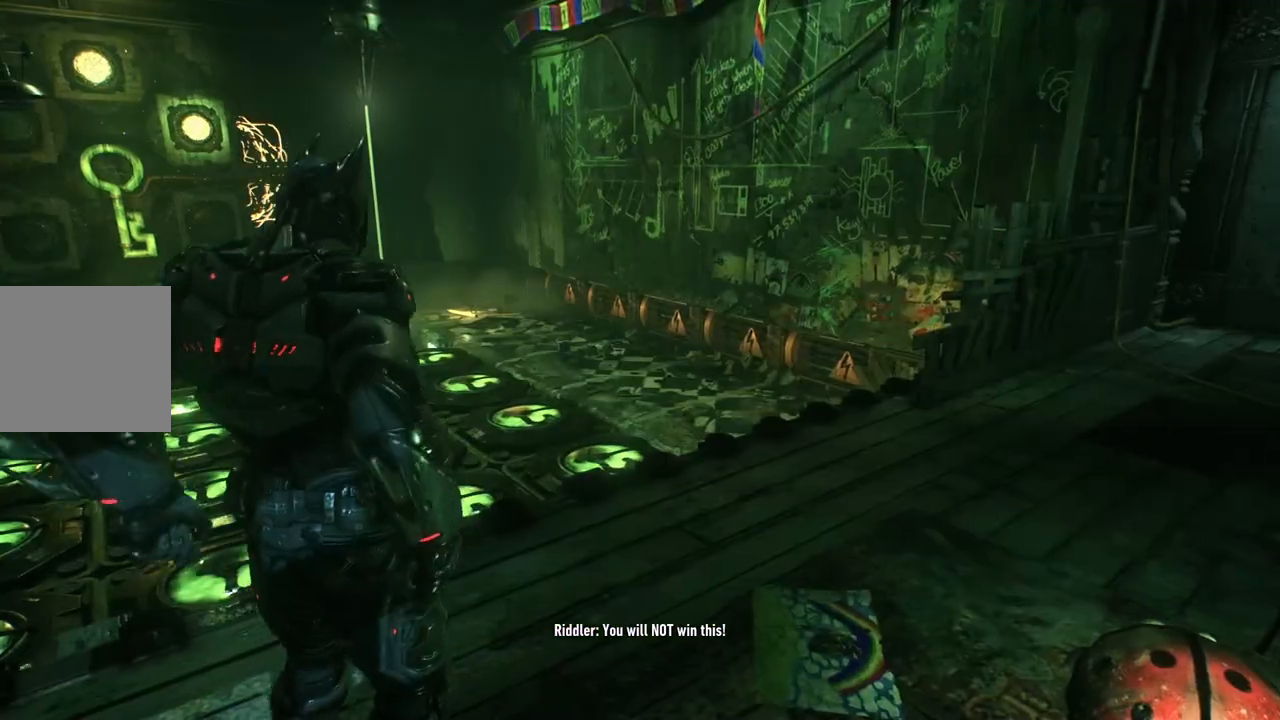
{"buttons": ["L2"], "left_stick": "center", "right_stick": "center", "events": [[250, "right_stick", "up-left"], [450, "right_stick", "center"]]}
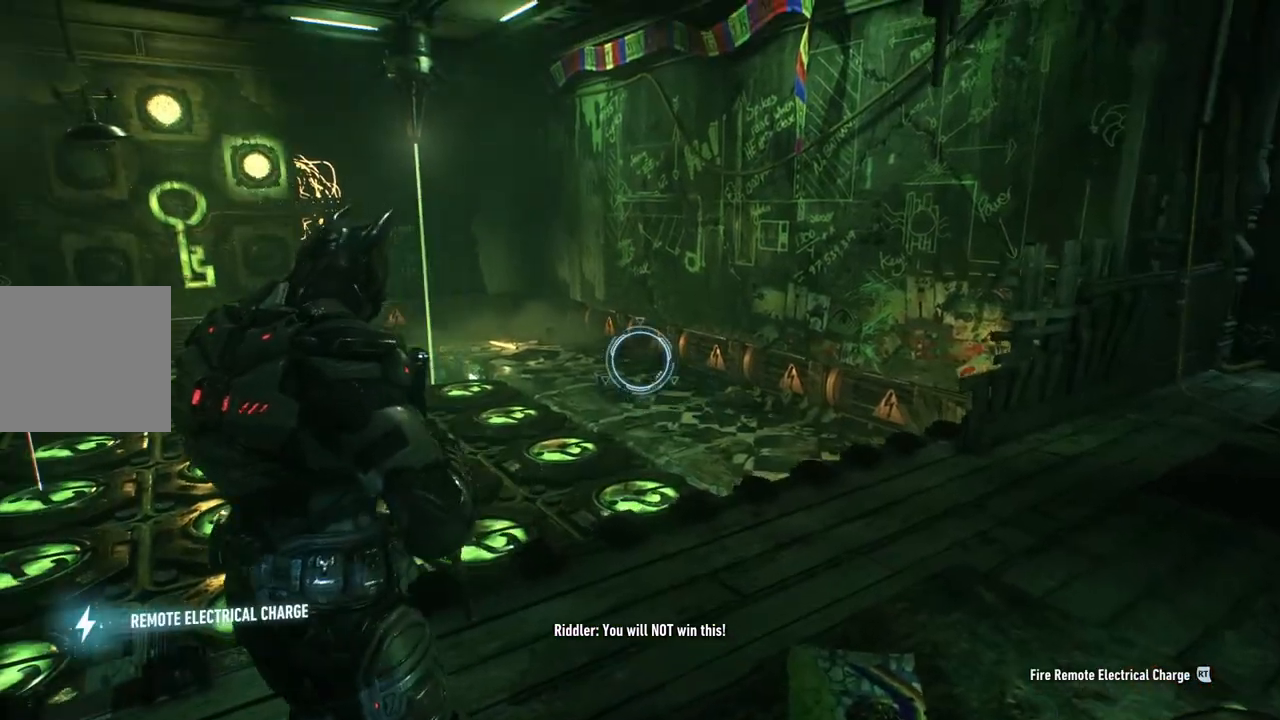
{"buttons": ["L2"], "left_stick": "center", "right_stick": "left", "events": [[383, "right_stick", "left"]]}